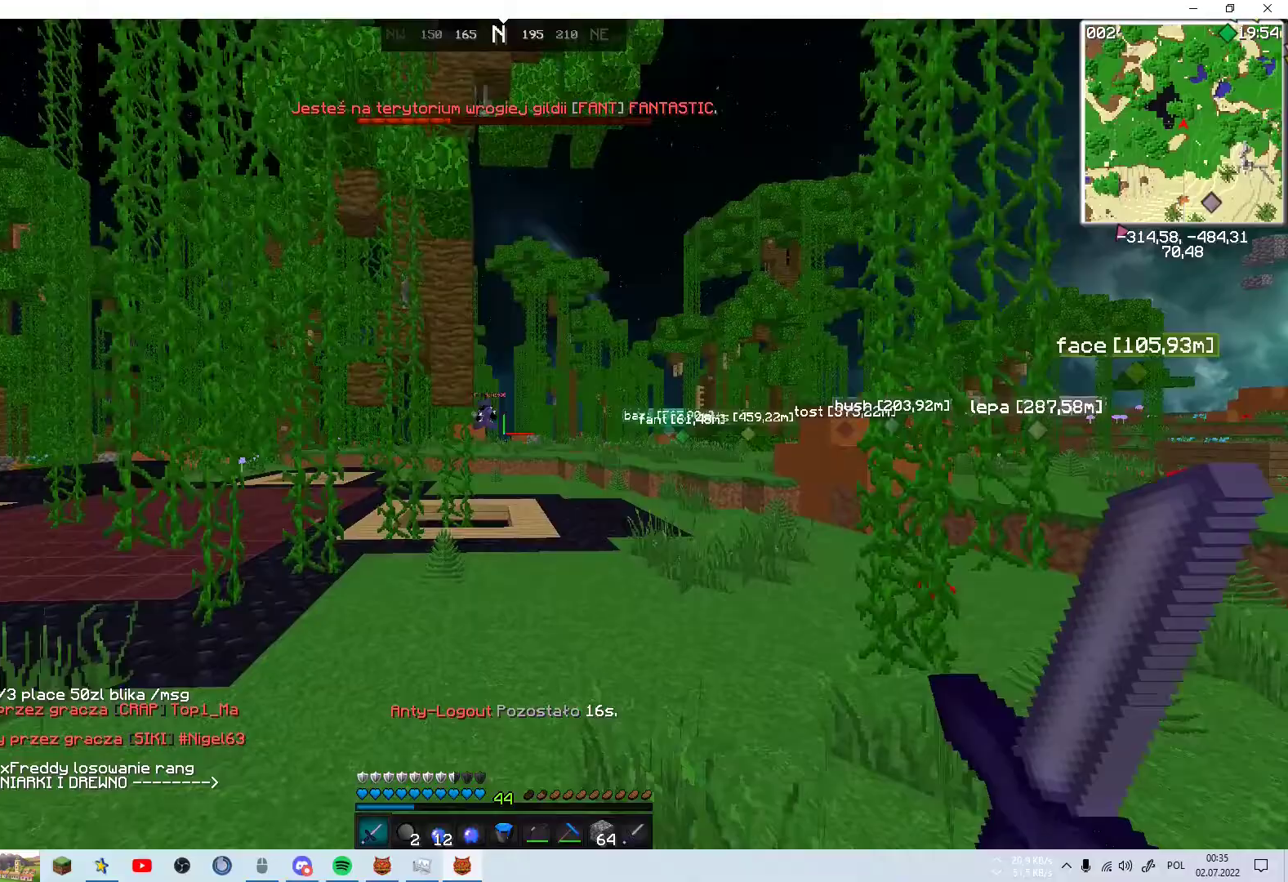
Gameplay with keyboard and mouse; each line is a JSON object with the keys and mouse buttons held at the frame after it. "events" lists presses ("down") and releases ("up") of "a", "d", "s", "space", "w", "mouse_left" and "mouse_right" between this image and that frame as [ms after this image, input, new state], when the widget could be followed in between. "mouse_left", "mouse_right" = the "left", "right" buttons of the "mouse" list. No other keys are recorded. Fast repeated clicks can show as one long hold. Mouse movement is not recorded.
{"keys": ["space", "w"], "mouse": [], "events": [[233, "space", "up"], [433, "space", "down"]]}
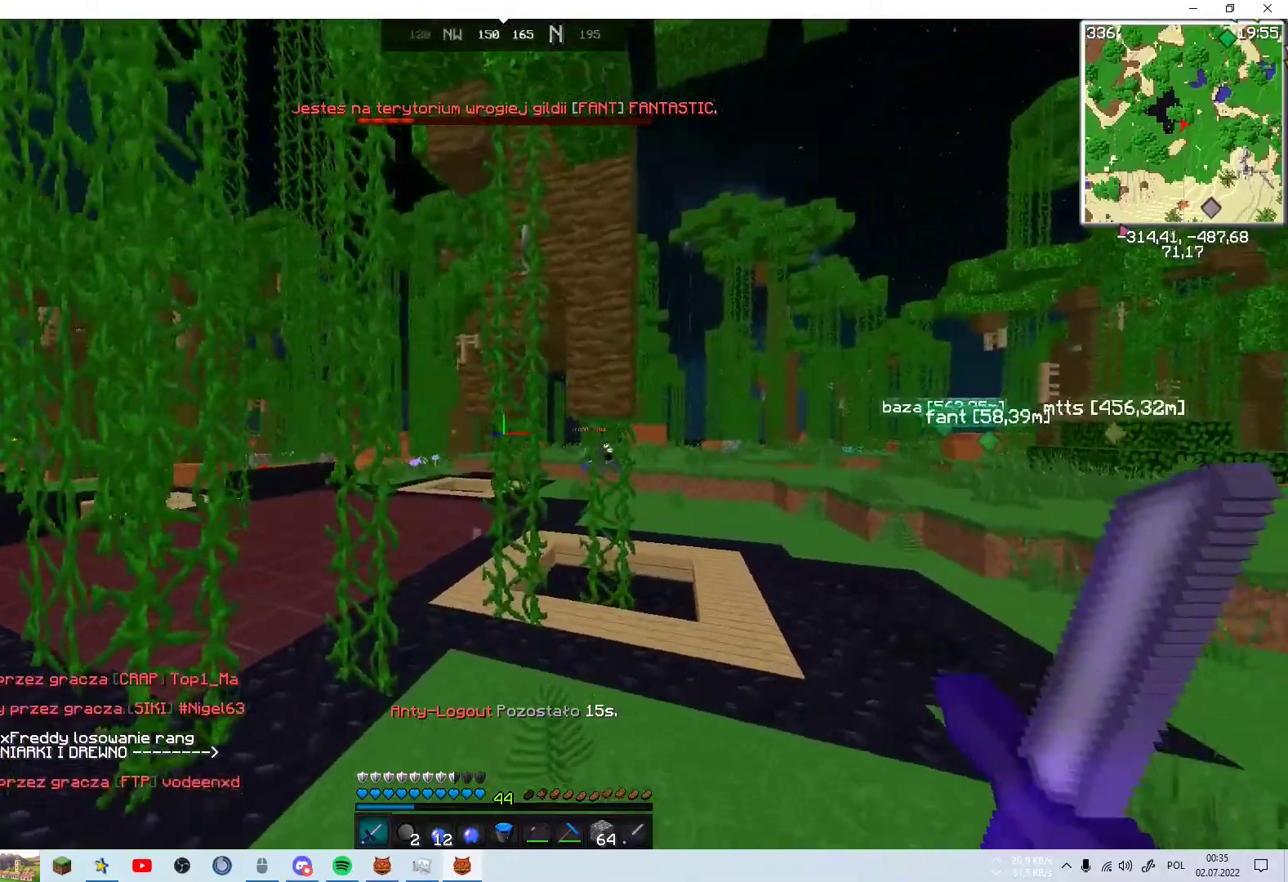
{"keys": ["space", "w"], "mouse": [], "events": [[233, "a", "down"], [383, "a", "up"]]}
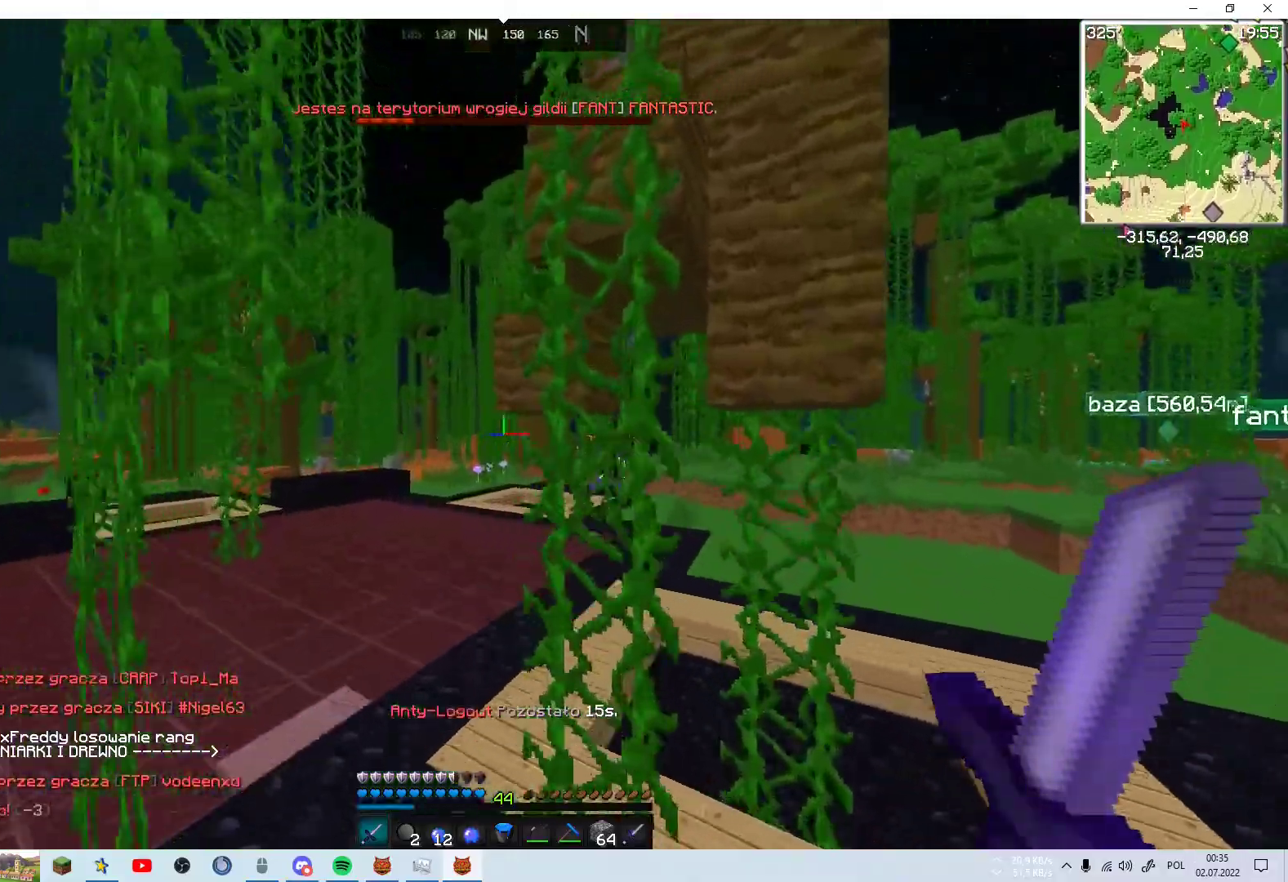
{"keys": ["space", "w"], "mouse": [], "events": [[33, "a", "down"], [333, "a", "up"]]}
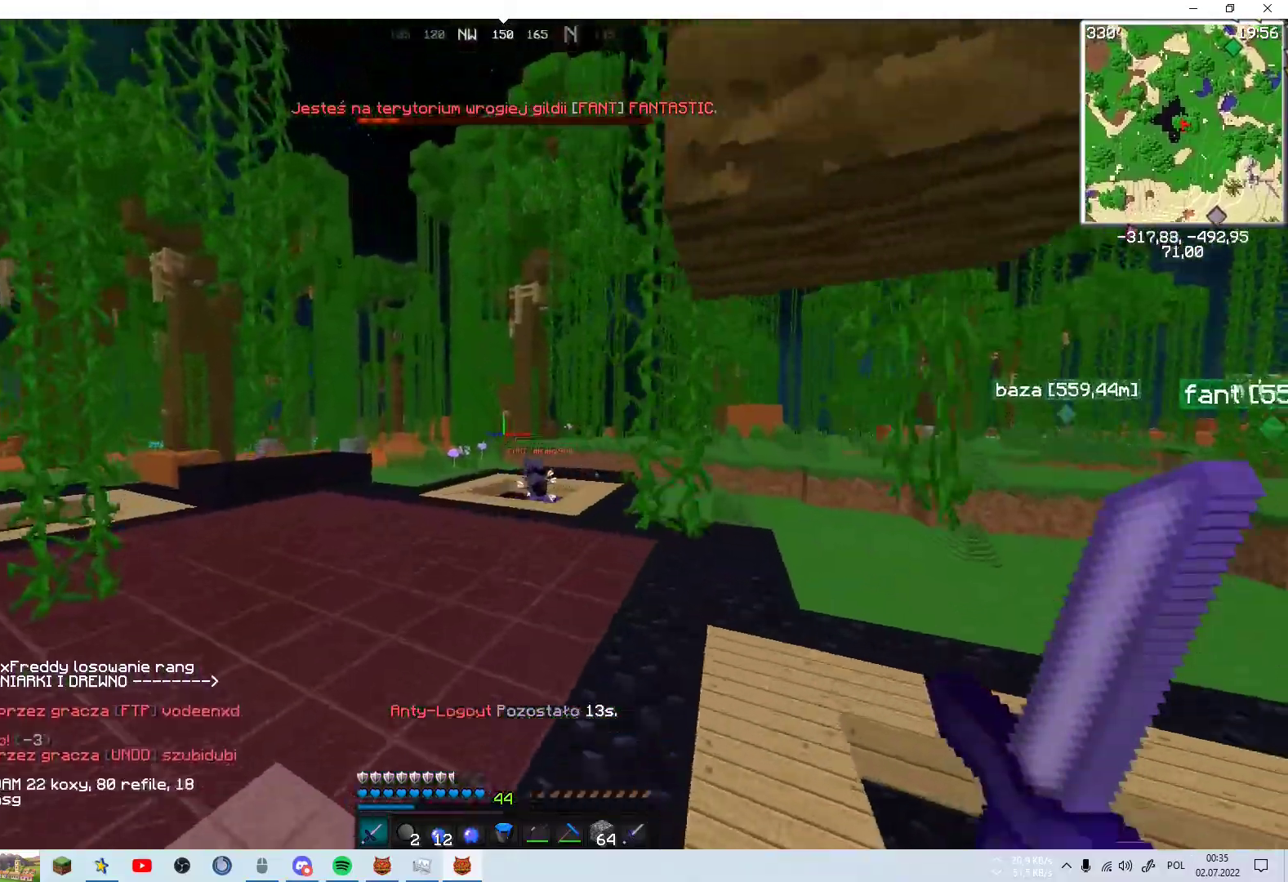
{"keys": ["space", "w"], "mouse": [], "events": []}
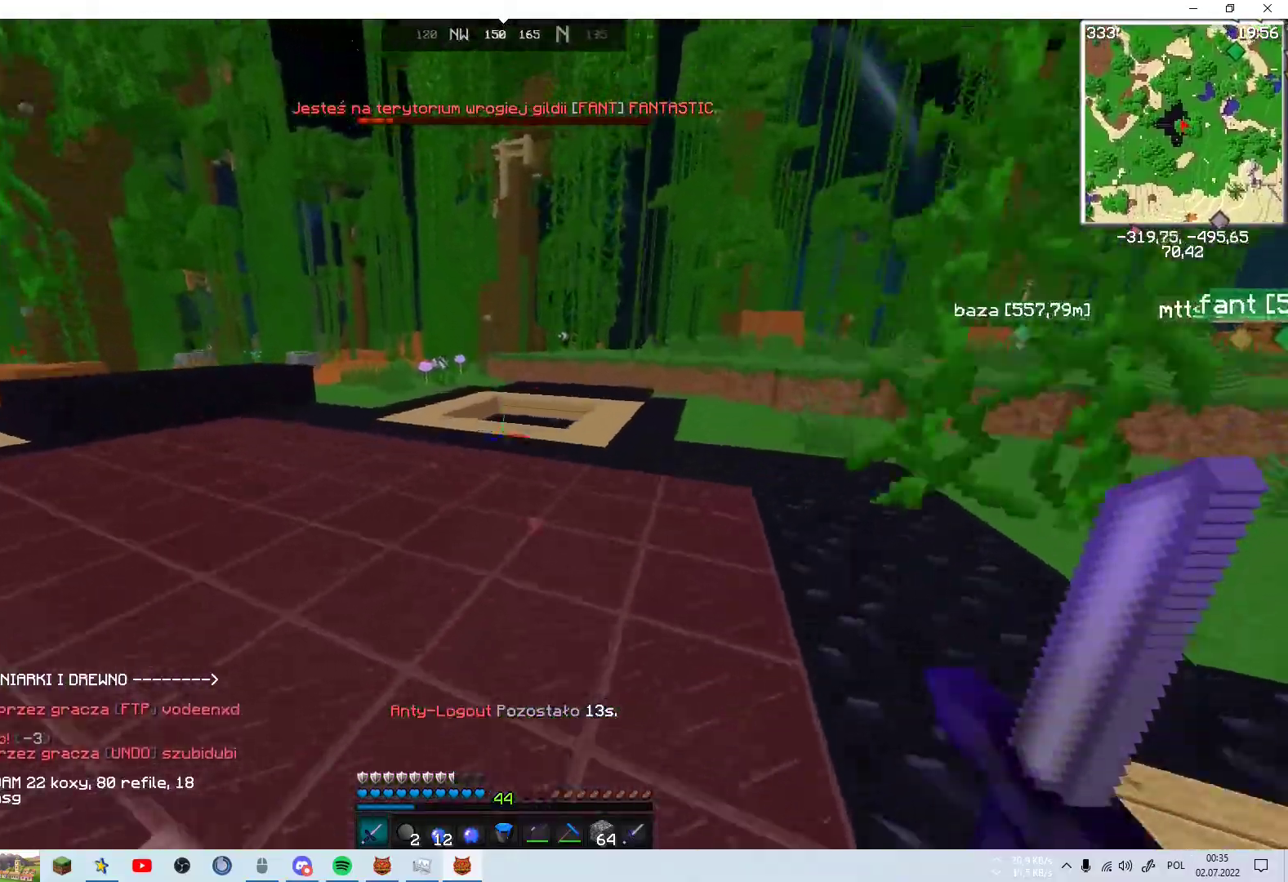
{"keys": ["w"], "mouse": [], "events": [[433, "space", "up"]]}
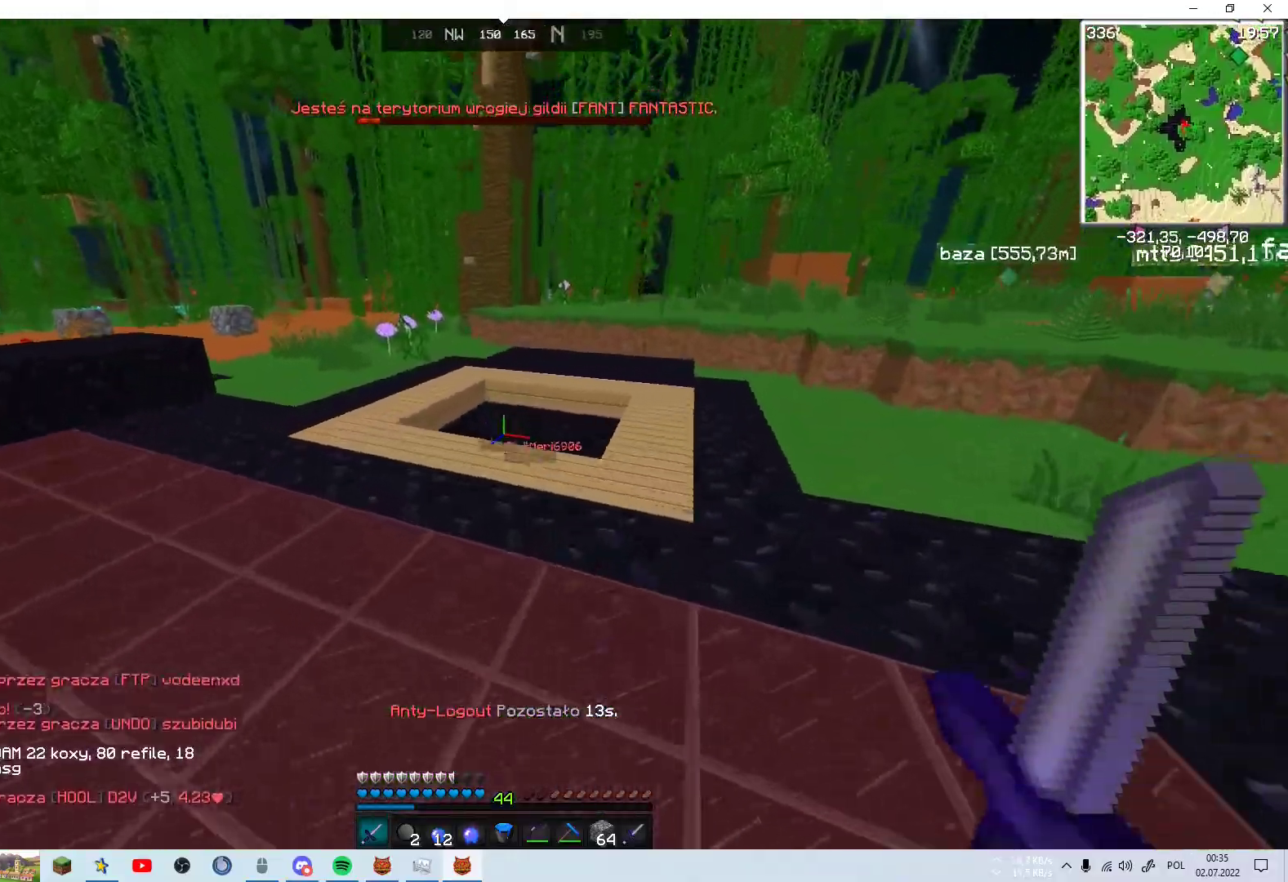
{"keys": ["w"], "mouse": [], "events": []}
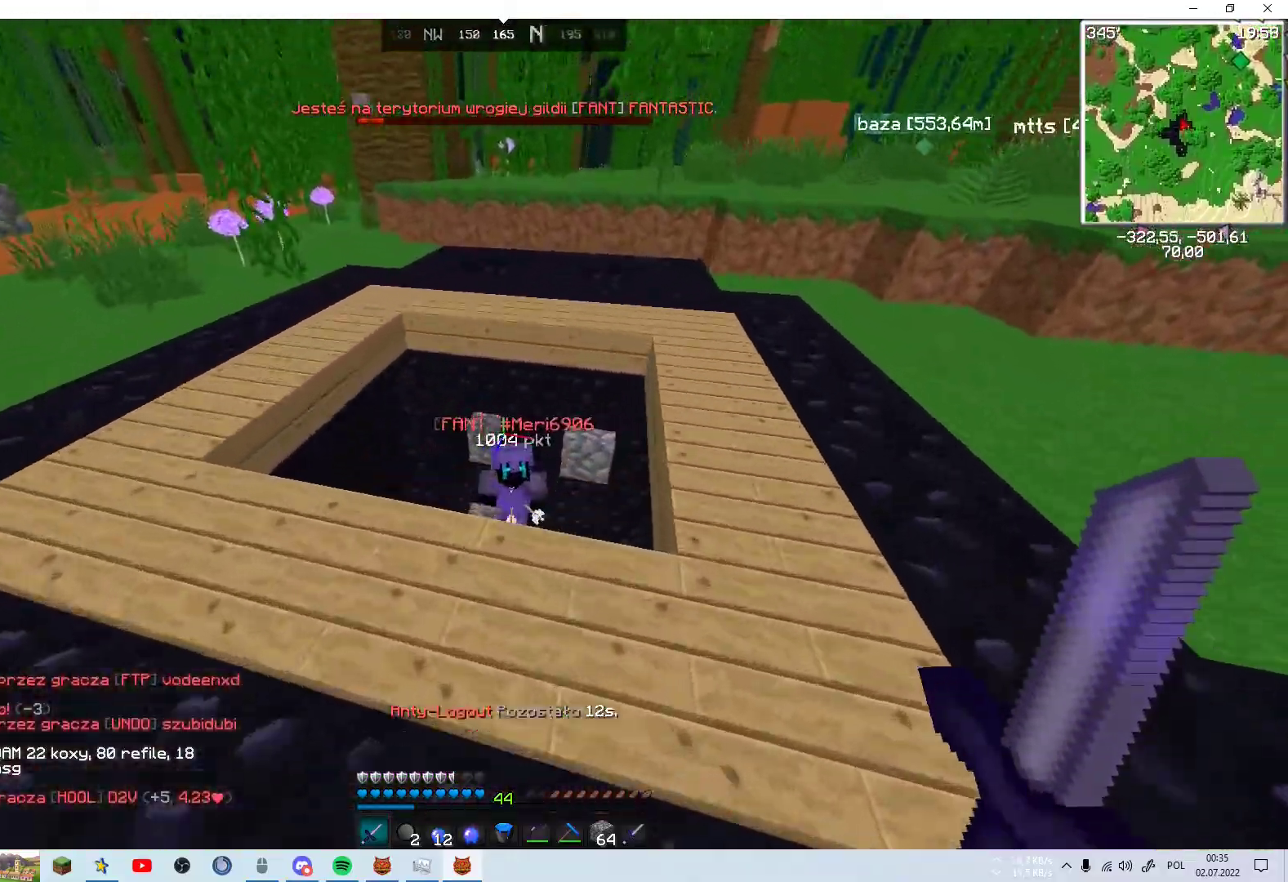
{"keys": ["a"], "mouse": [], "events": [[183, "mouse_left", "down"], [233, "mouse_left", "up"], [300, "d", "down"], [333, "w", "up"], [433, "a", "down"], [433, "d", "up"]]}
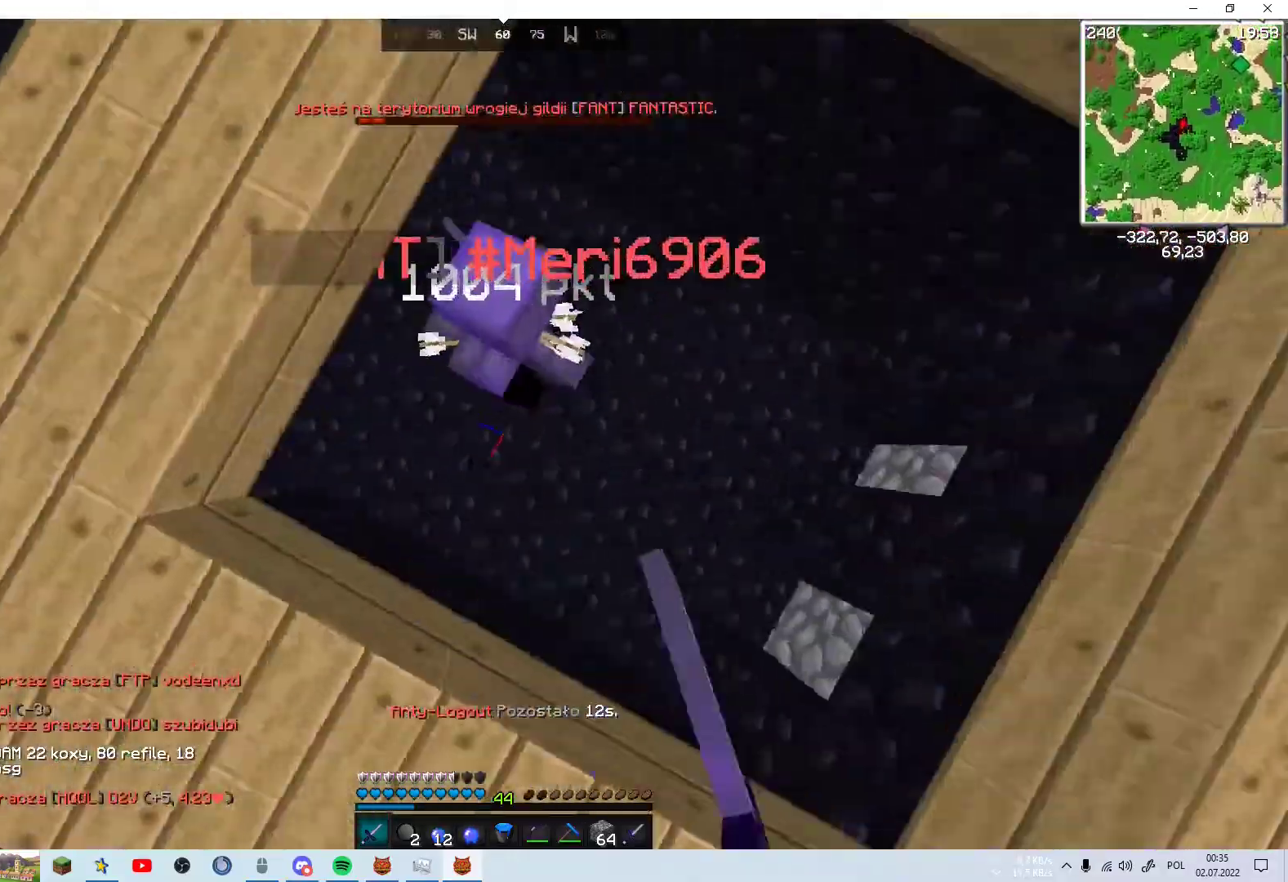
{"keys": ["w"], "mouse": [], "events": [[33, "mouse_left", "down"], [83, "mouse_left", "up"], [83, "w", "down"], [183, "a", "up"], [283, "mouse_left", "down"], [333, "mouse_left", "up"], [383, "mouse_left", "down"], [433, "mouse_left", "up"]]}
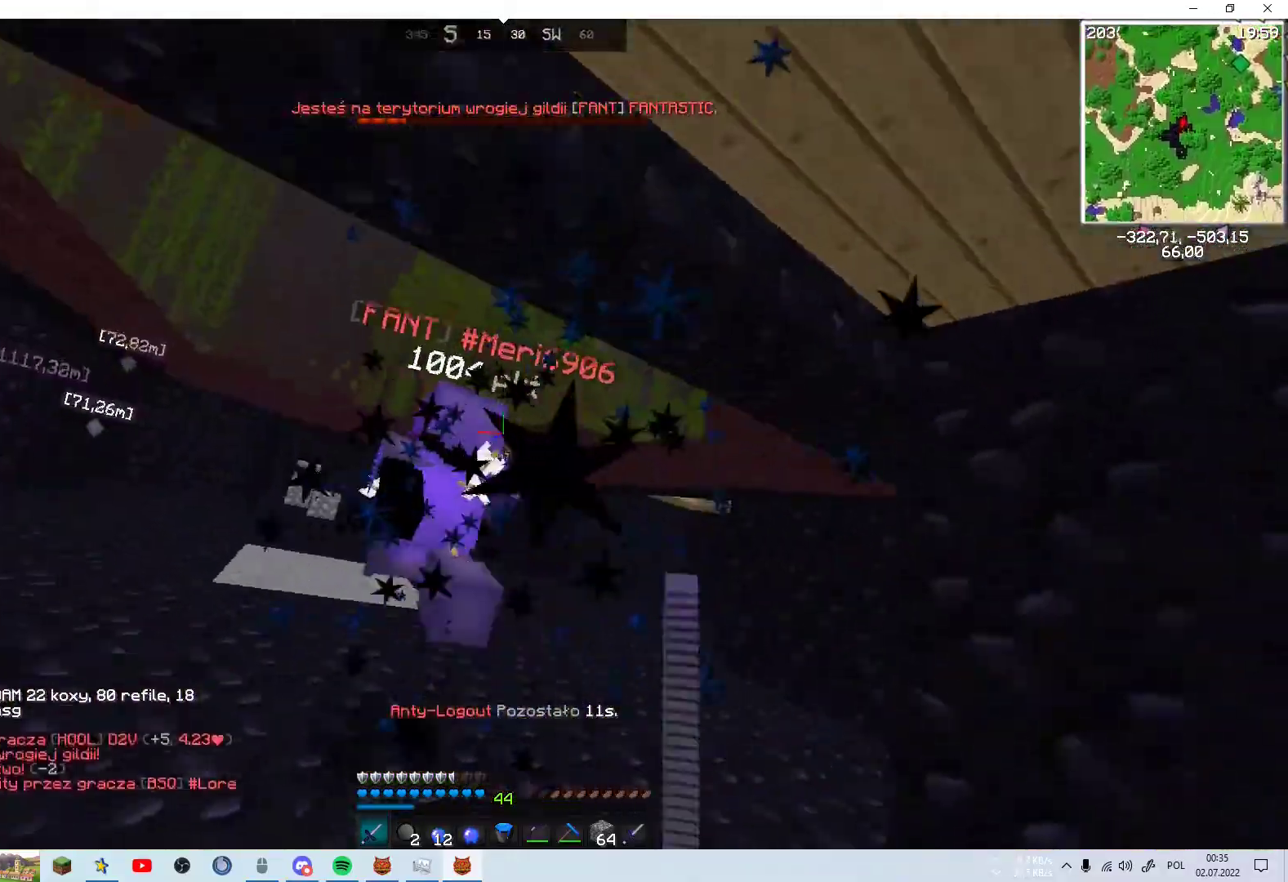
{"keys": ["space", "w"], "mouse": [], "events": [[133, "mouse_left", "down"], [183, "mouse_left", "up"], [233, "mouse_left", "down"], [283, "mouse_left", "up"], [383, "space", "down"]]}
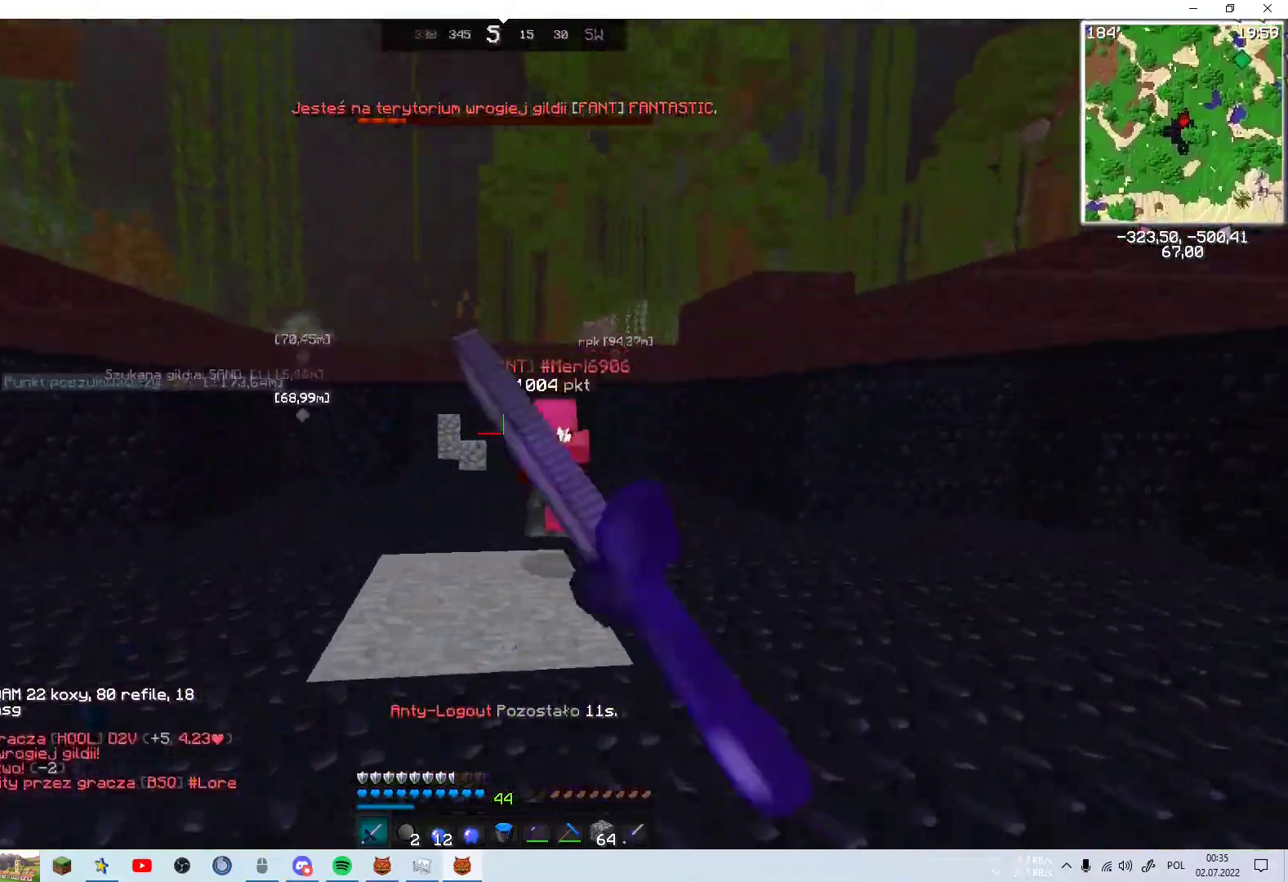
{"keys": ["space", "w"], "mouse": [], "events": [[133, "mouse_left", "down"], [183, "mouse_left", "up"], [233, "mouse_left", "down"], [283, "mouse_left", "up"], [333, "mouse_left", "down"], [383, "mouse_left", "up"]]}
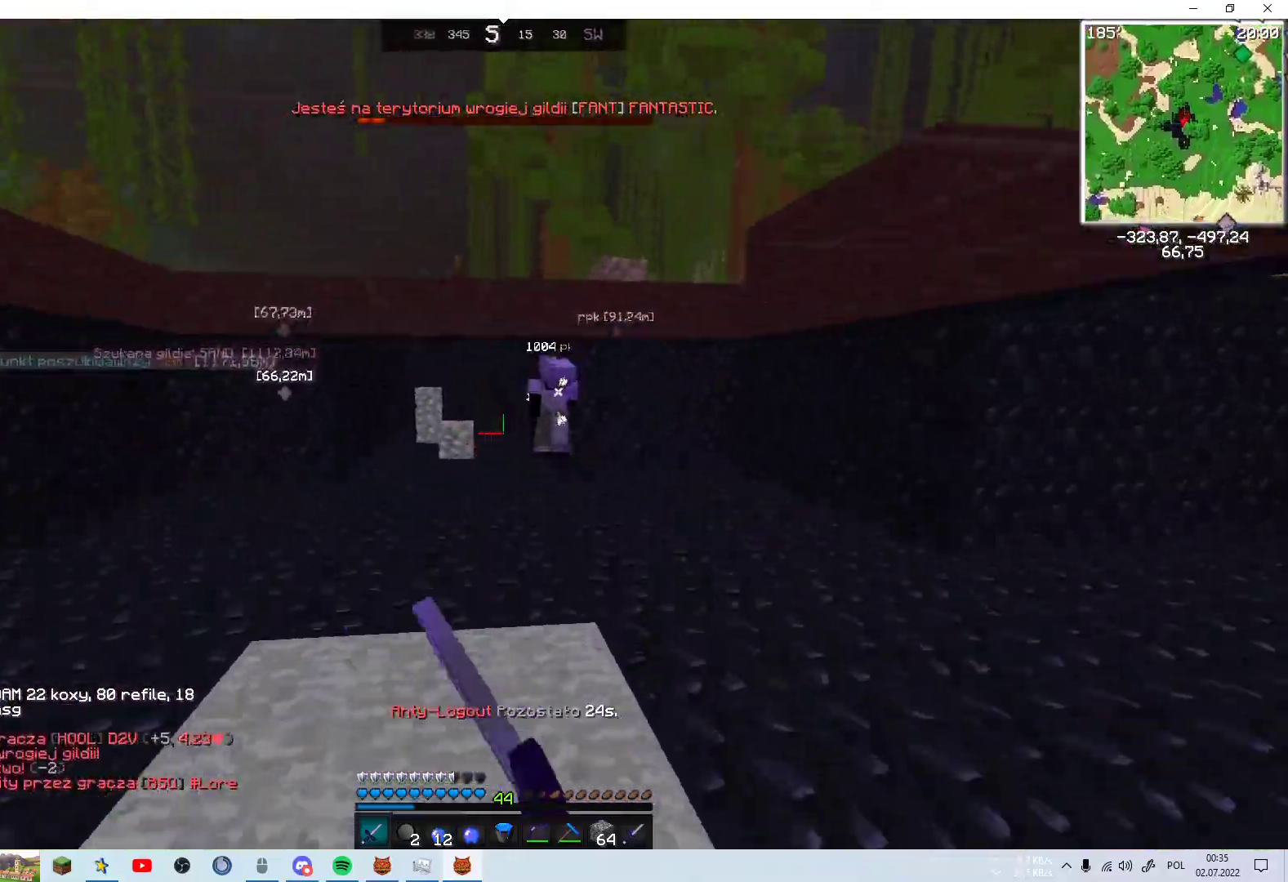
{"keys": ["space", "w"], "mouse": [], "events": []}
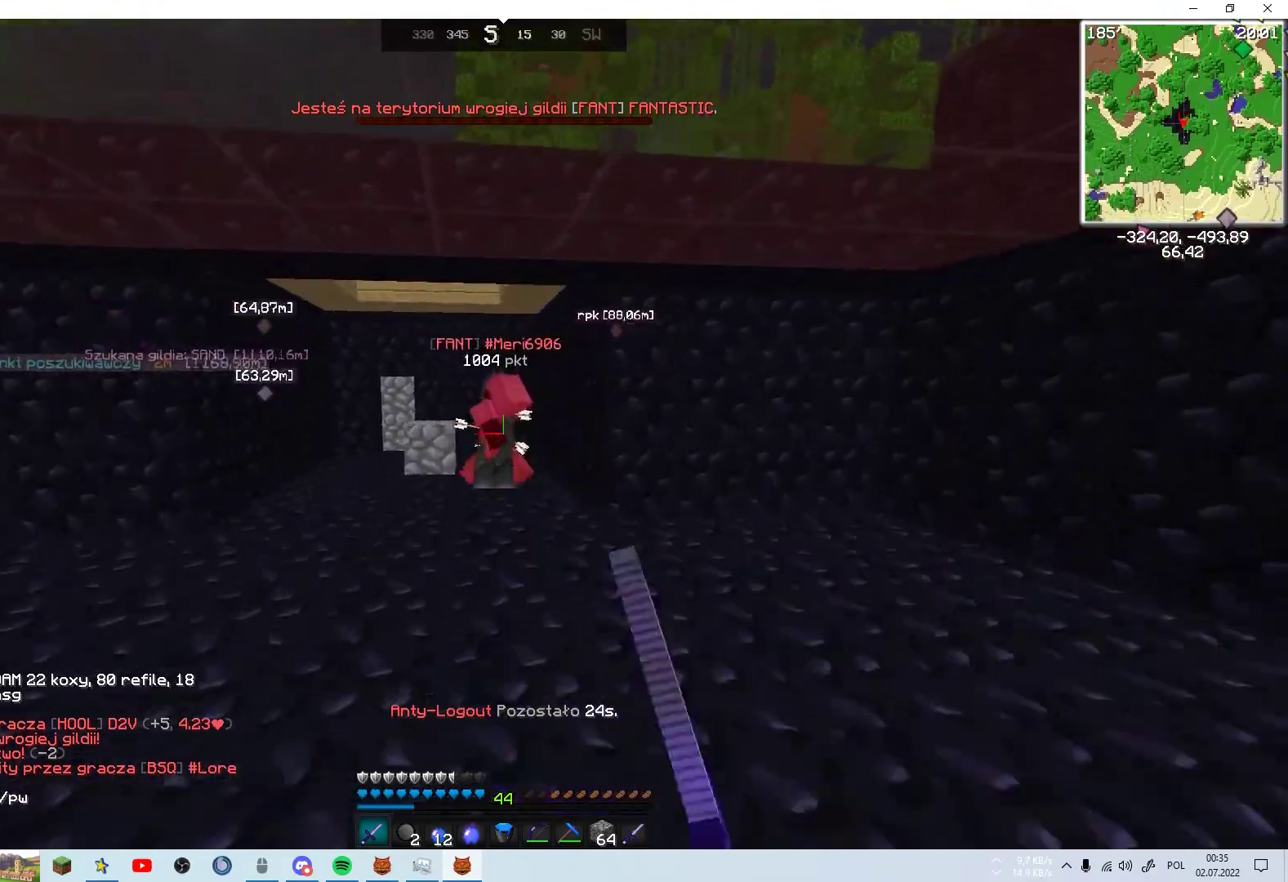
{"keys": ["w"], "mouse": [], "events": [[133, "space", "up"], [283, "mouse_left", "down"], [333, "mouse_left", "up"]]}
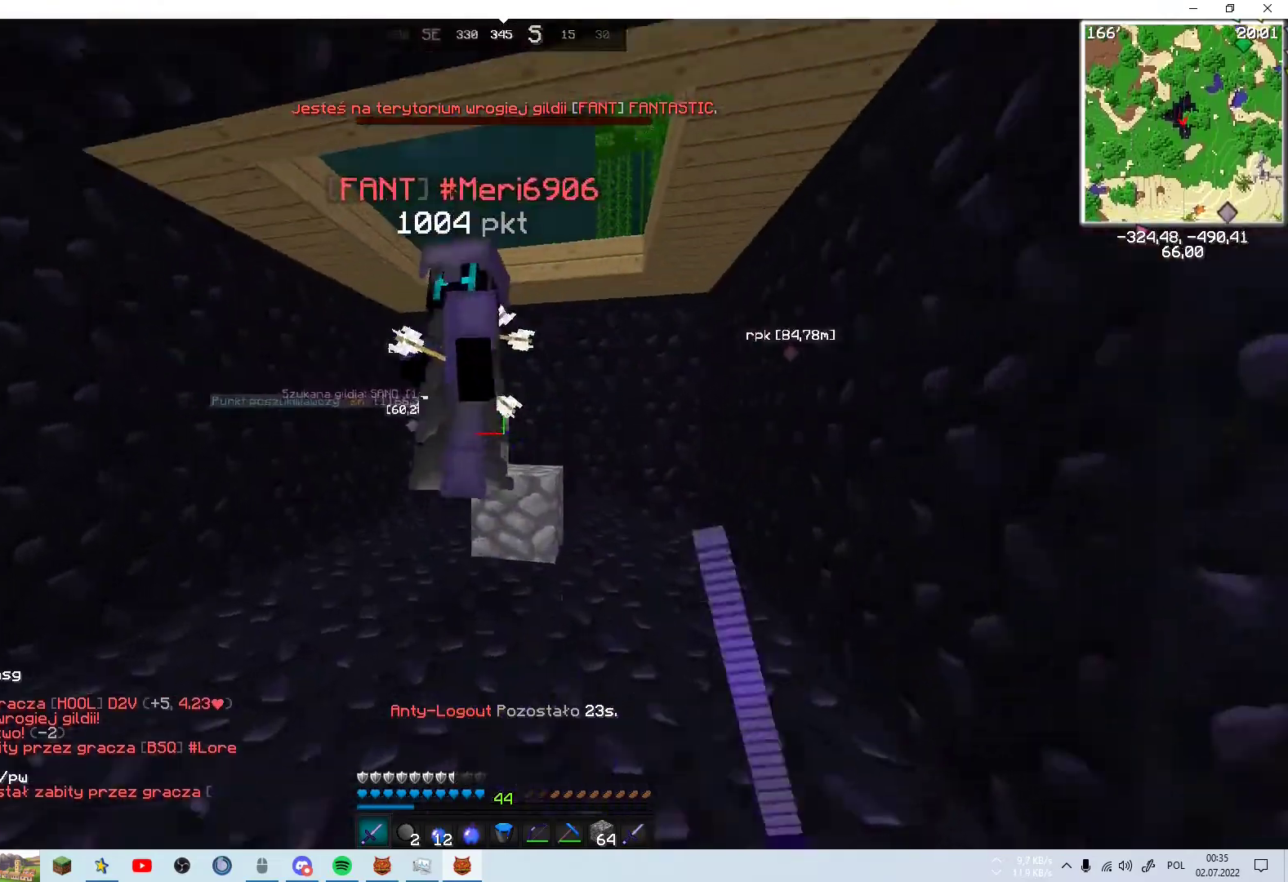
{"keys": ["w"], "mouse": [], "events": [[233, "mouse_left", "down"], [233, "w", "up"], [283, "mouse_left", "up"], [333, "mouse_left", "down"], [383, "mouse_left", "up"], [383, "w", "down"]]}
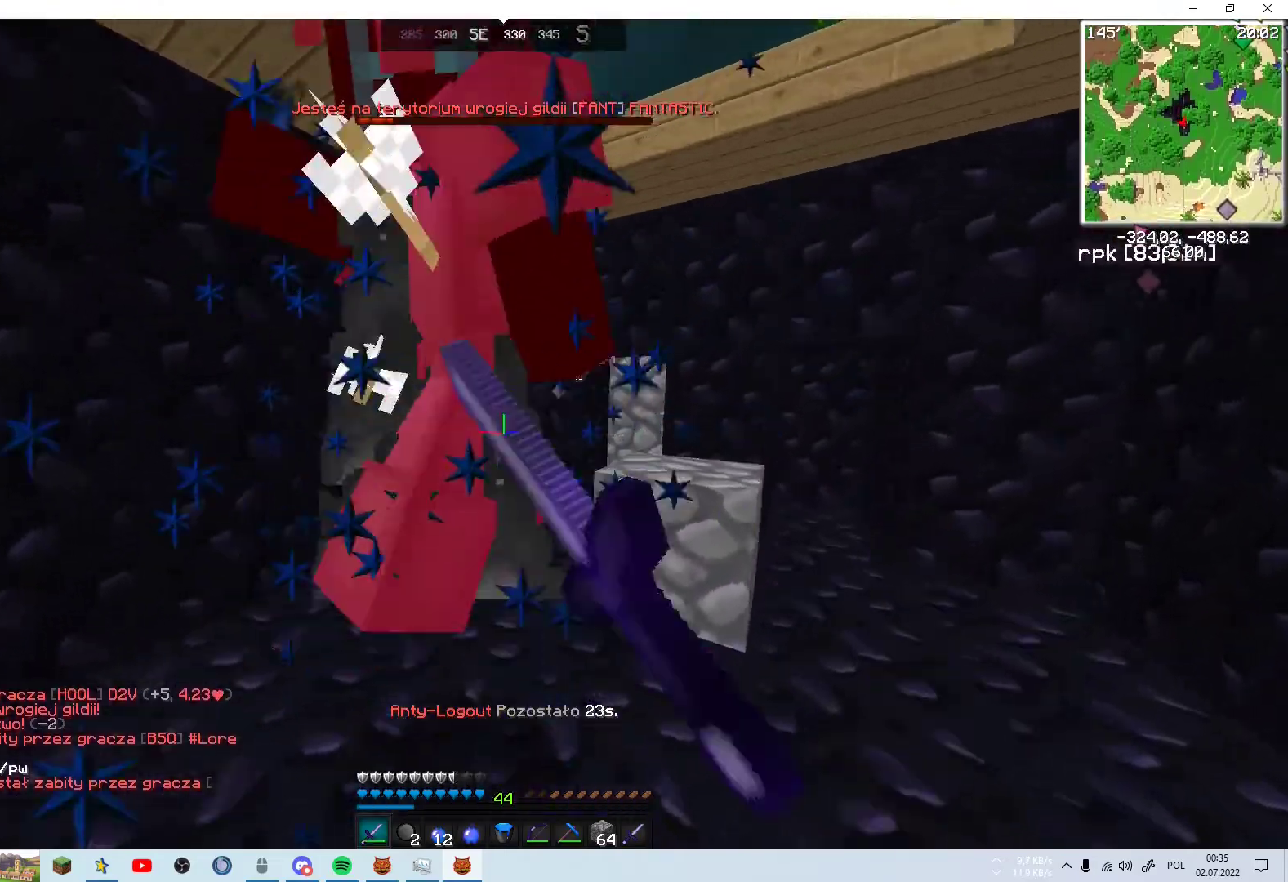
{"keys": ["space", "w"], "mouse": ["left"], "events": [[33, "w", "up"], [233, "w", "down"], [333, "space", "down"], [333, "w", "up"], [383, "mouse_left", "down"], [433, "mouse_left", "up"], [433, "w", "down"], [483, "mouse_left", "down"]]}
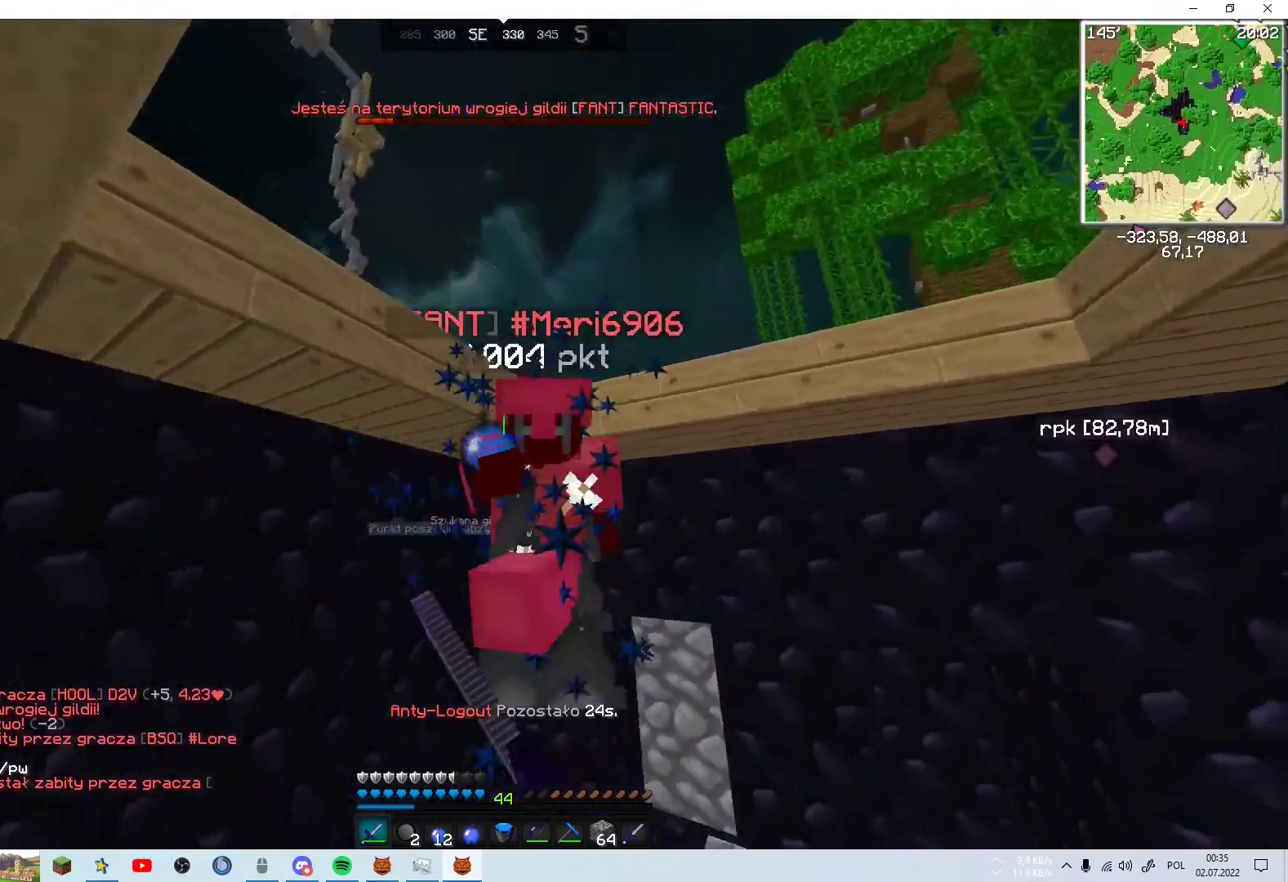
{"keys": ["space", "w"], "mouse": [], "events": [[33, "mouse_left", "up"], [33, "w", "up"], [133, "mouse_right", "down"], [233, "mouse_right", "up"], [333, "w", "down"]]}
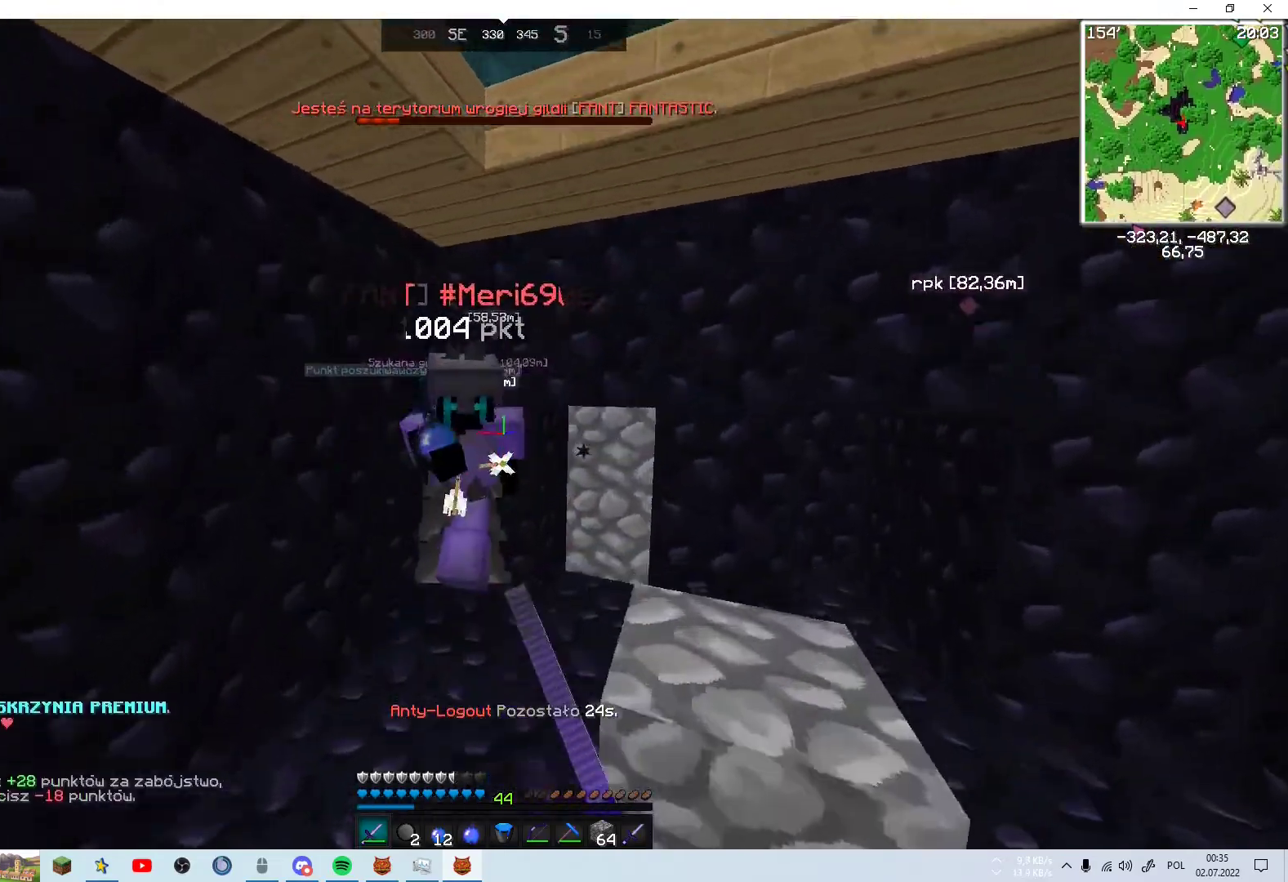
{"keys": ["space"], "mouse": [], "events": [[133, "mouse_right", "down"], [183, "w", "up"], [283, "mouse_left", "down"], [283, "mouse_right", "up"], [333, "mouse_left", "up"], [383, "mouse_left", "down"], [433, "mouse_left", "up"]]}
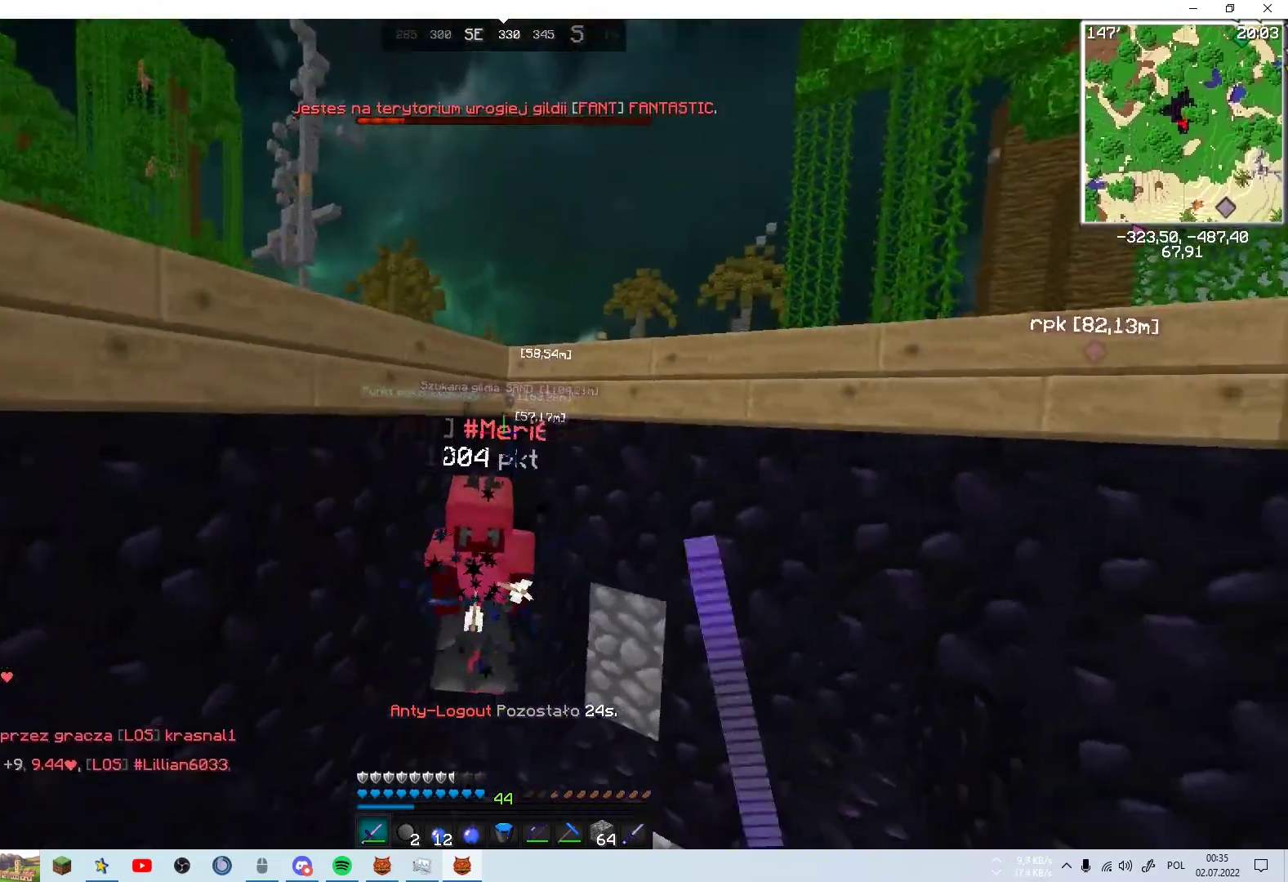
{"keys": ["w"], "mouse": [], "events": [[133, "w", "down"], [183, "space", "up"], [333, "mouse_left", "down"], [383, "mouse_left", "up"]]}
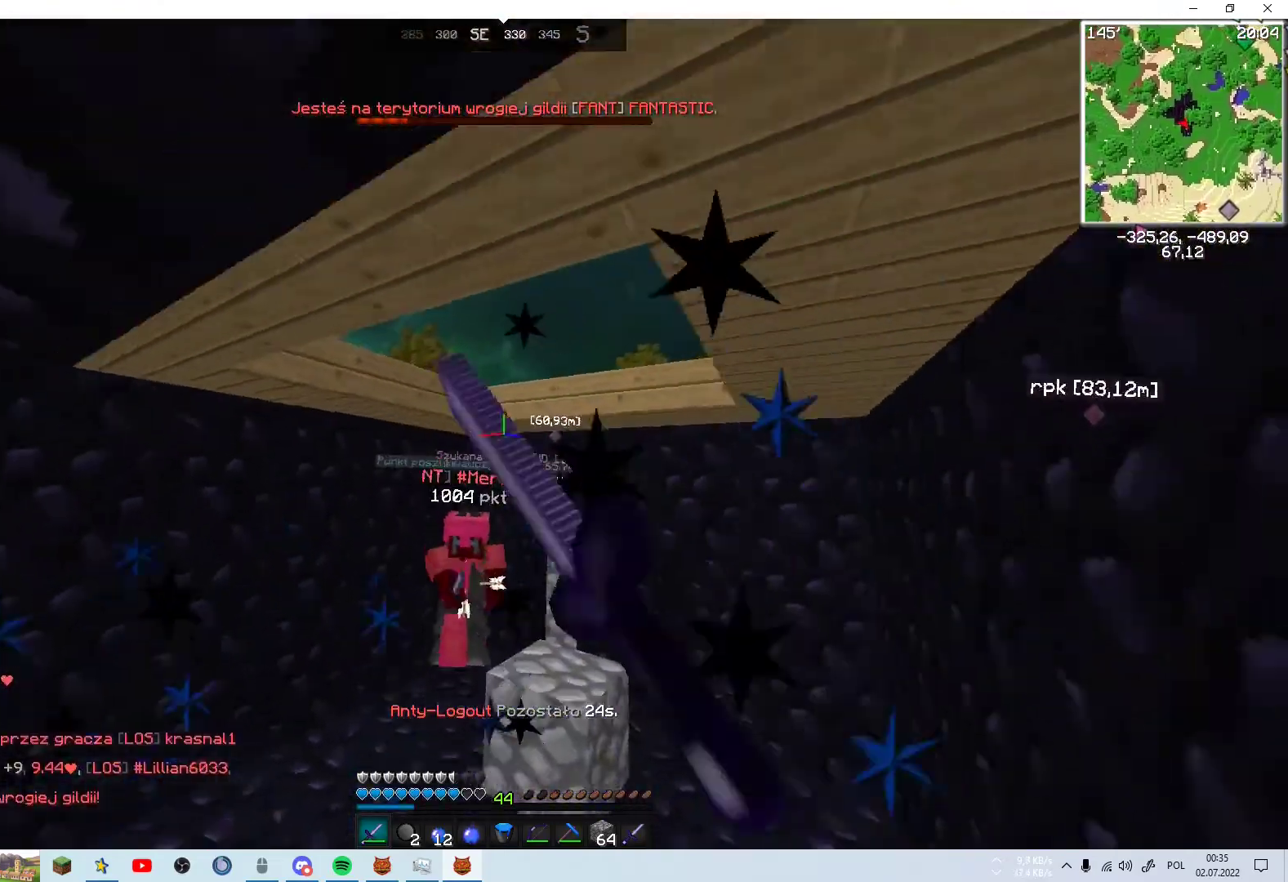
{"keys": ["w"], "mouse": ["left"], "events": [[483, "mouse_left", "down"]]}
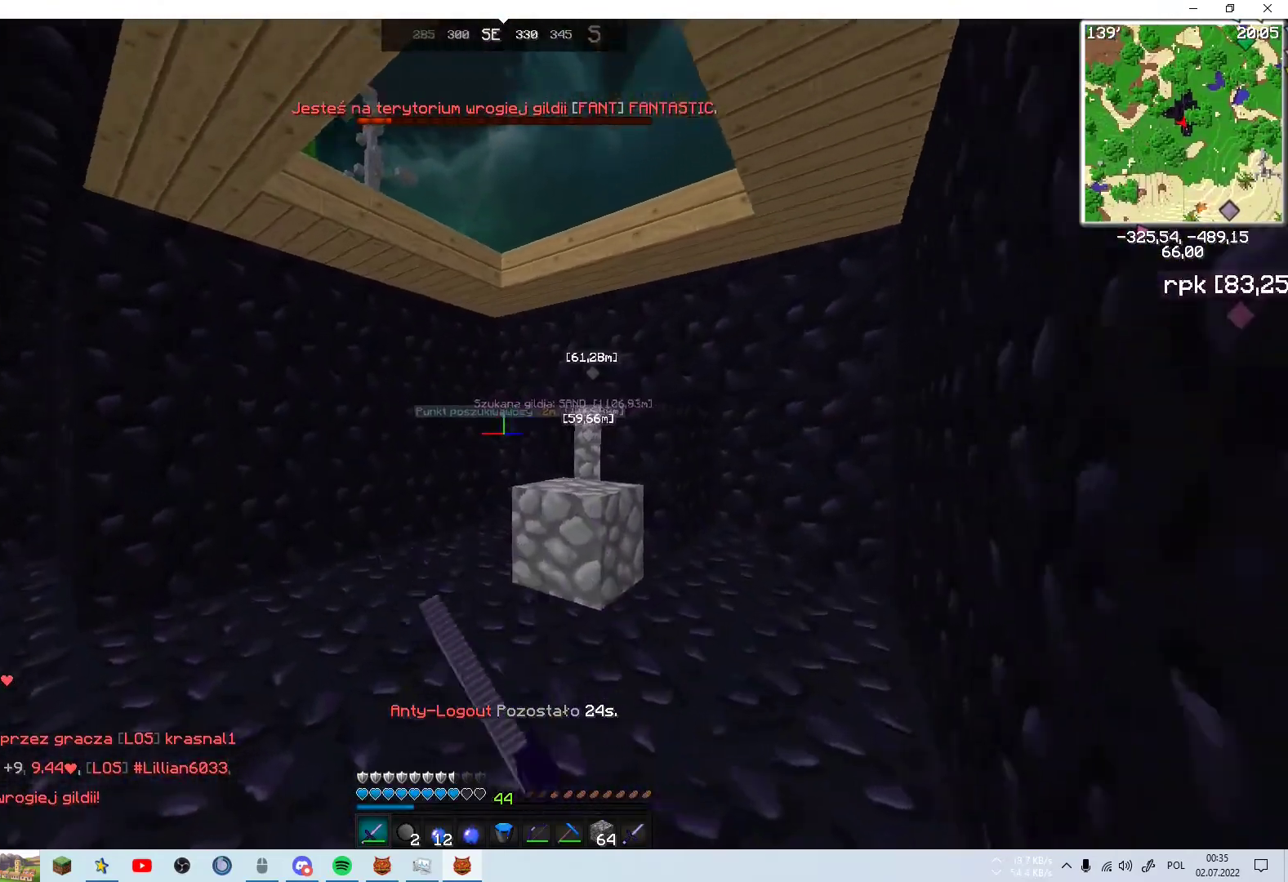
{"keys": [], "mouse": [], "events": [[33, "mouse_left", "up"], [383, "w", "up"]]}
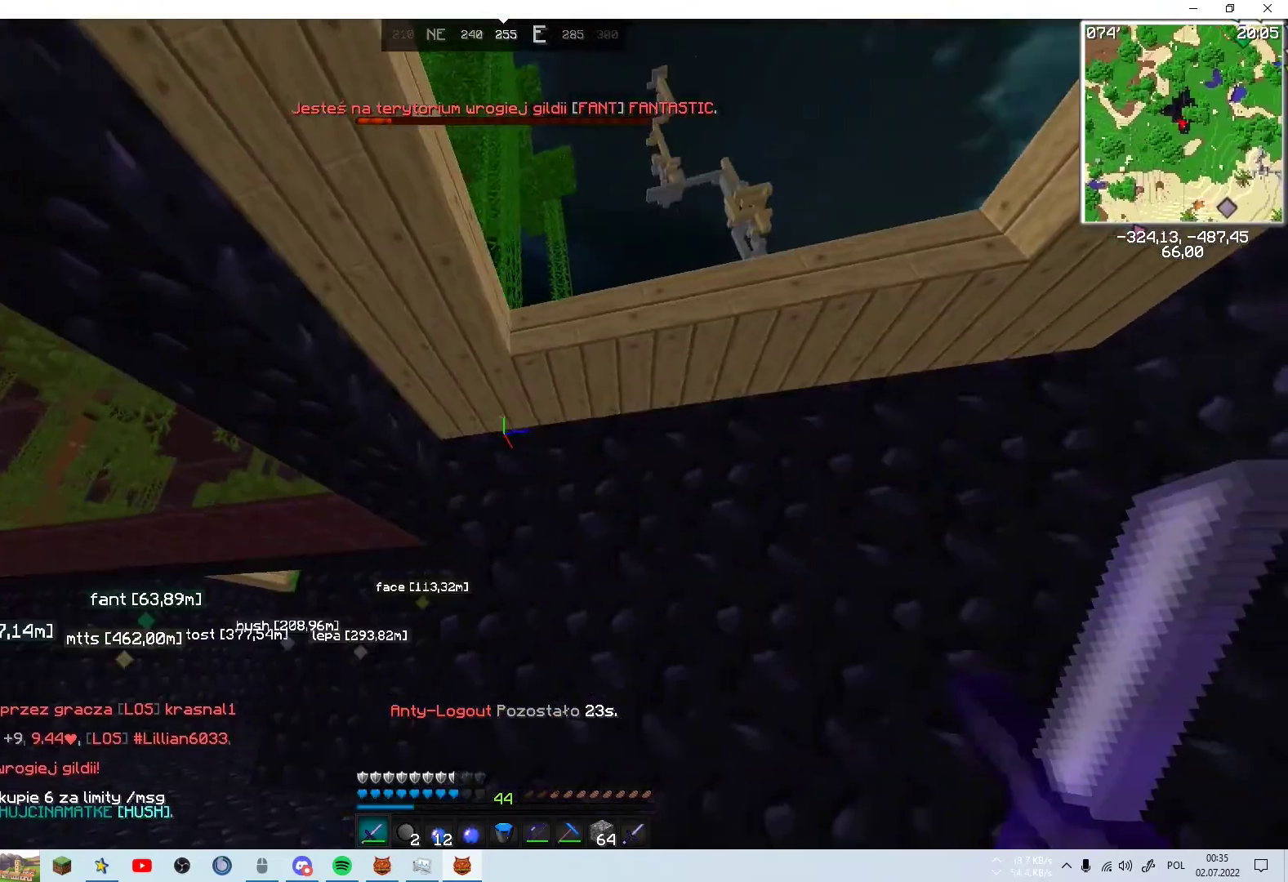
{"keys": ["w"], "mouse": [], "events": [[33, "d", "down"], [133, "a", "down"], [133, "d", "up"], [233, "w", "down"], [433, "a", "up"]]}
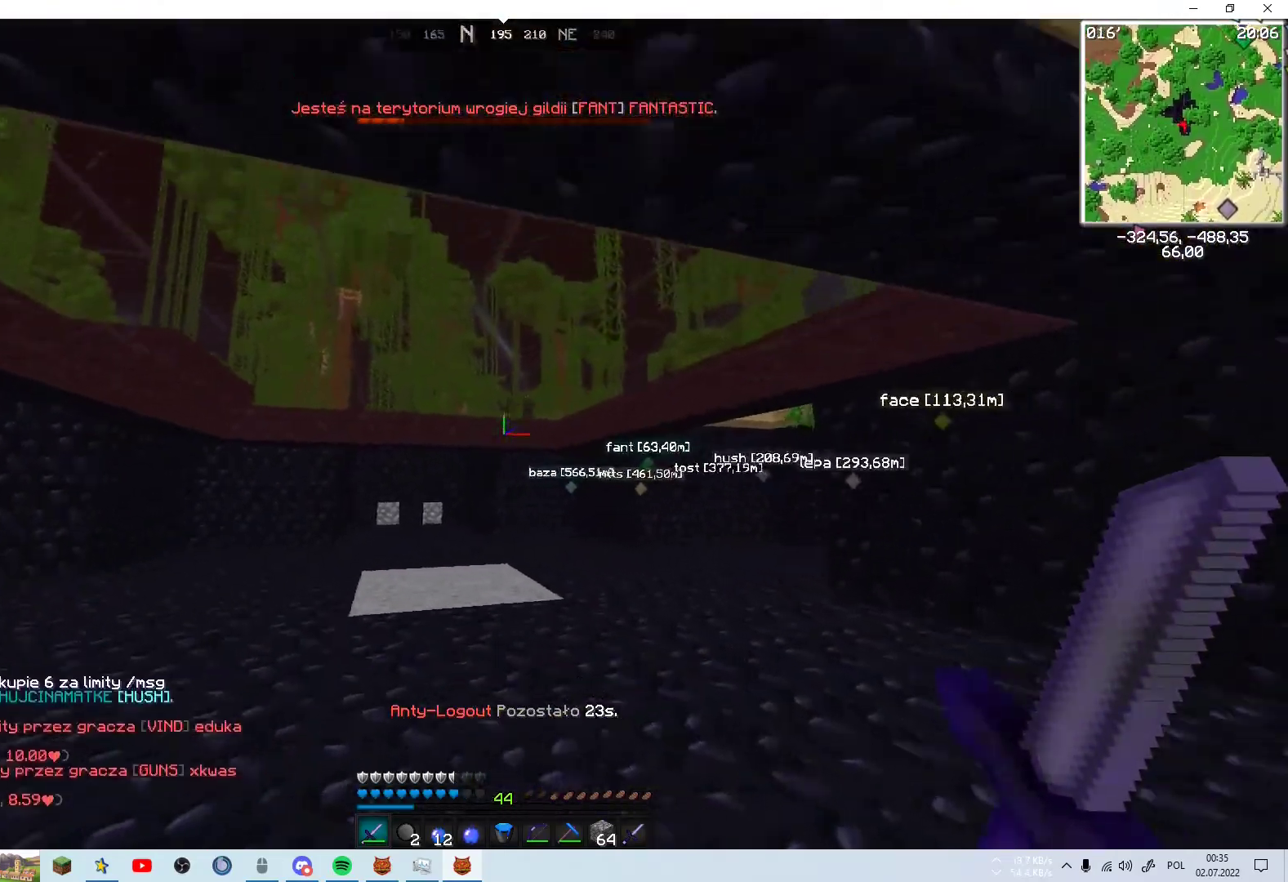
{"keys": ["space", "w"], "mouse": [], "events": [[283, "space", "down"]]}
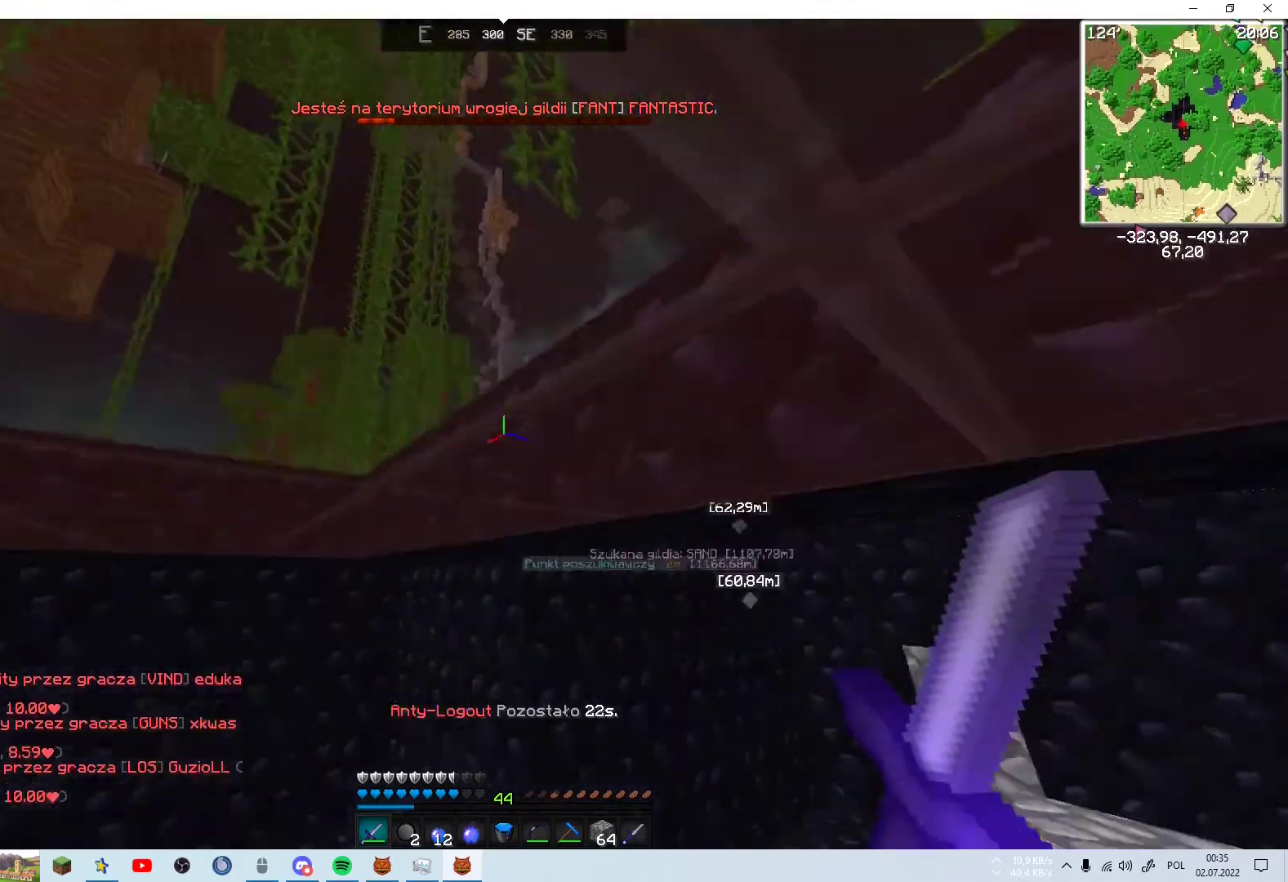
{"keys": ["s"], "mouse": [], "events": [[33, "space", "up"], [33, "w", "up"], [83, "a", "down"], [283, "a", "up"], [283, "s", "down"]]}
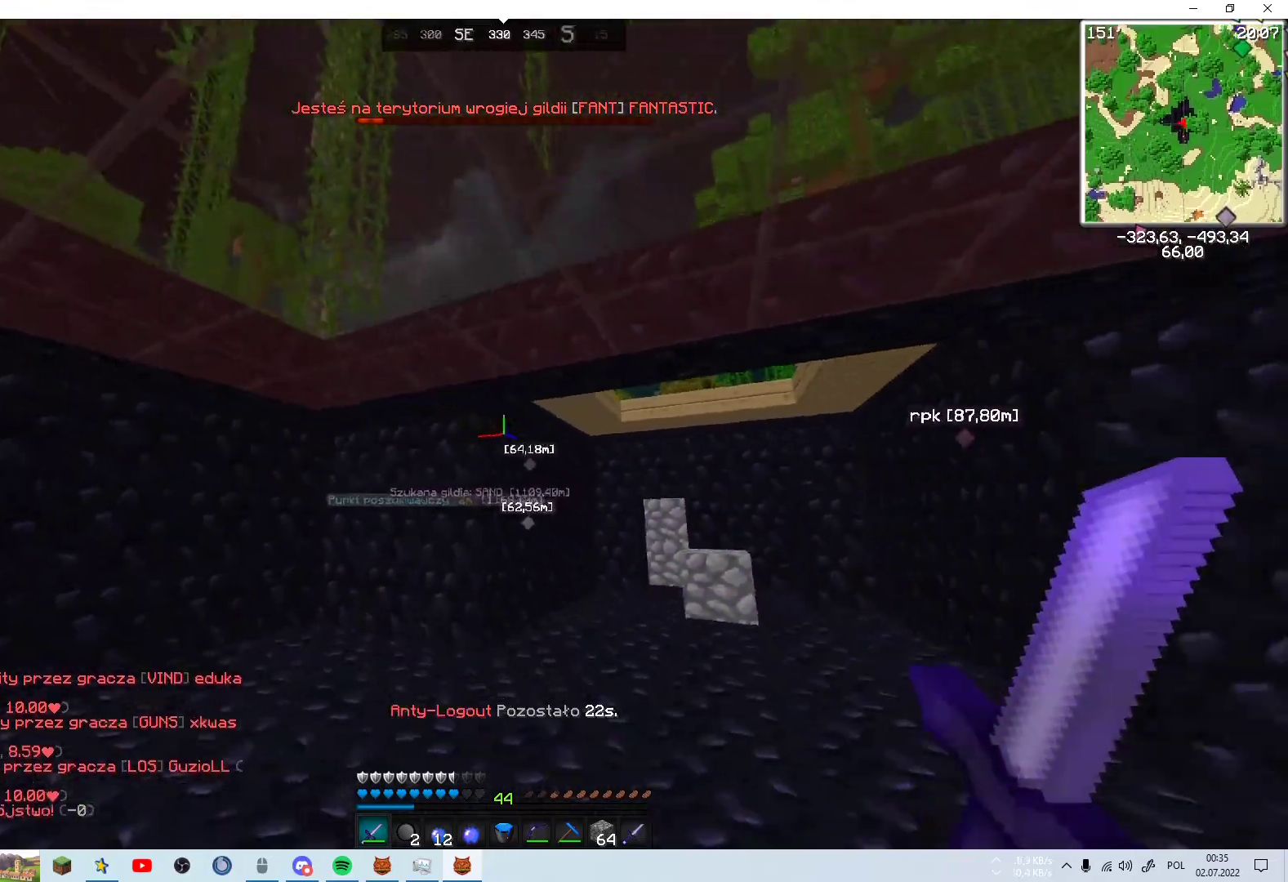
{"keys": ["a", "w"], "mouse": [], "events": [[133, "a", "down"], [333, "s", "up"], [483, "w", "down"]]}
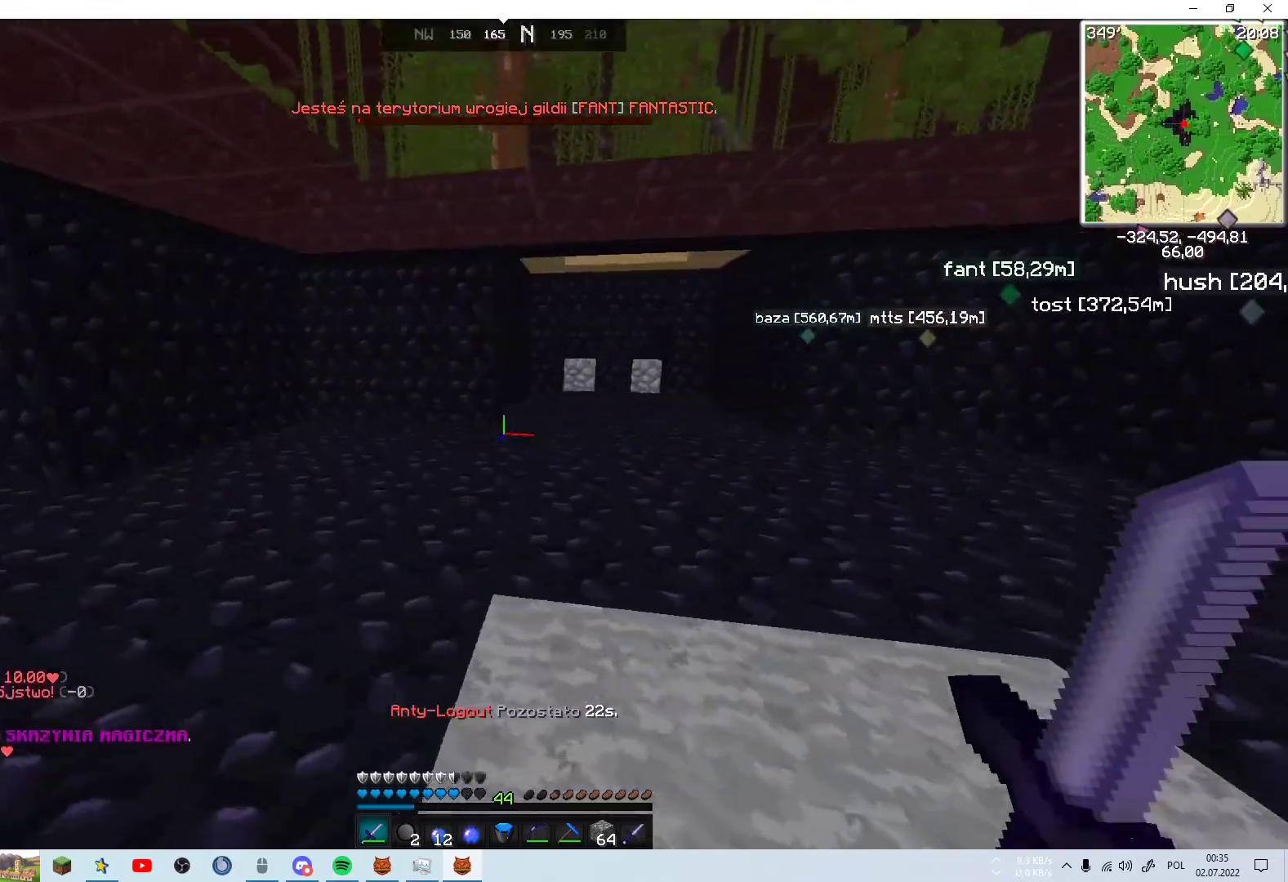
{"keys": ["d"], "mouse": [], "events": [[83, "a", "up"], [233, "d", "down"], [333, "w", "up"]]}
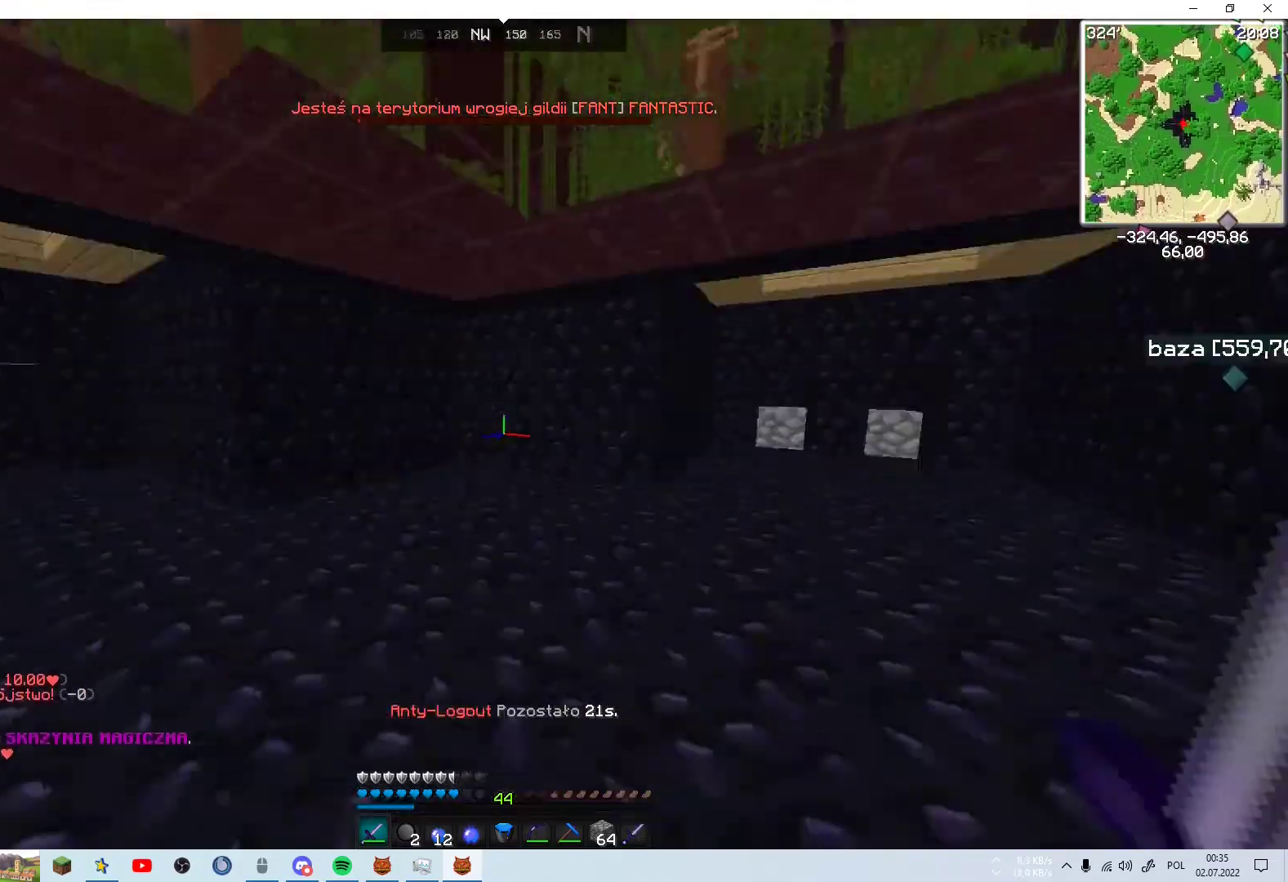
{"keys": ["d"], "mouse": [], "events": []}
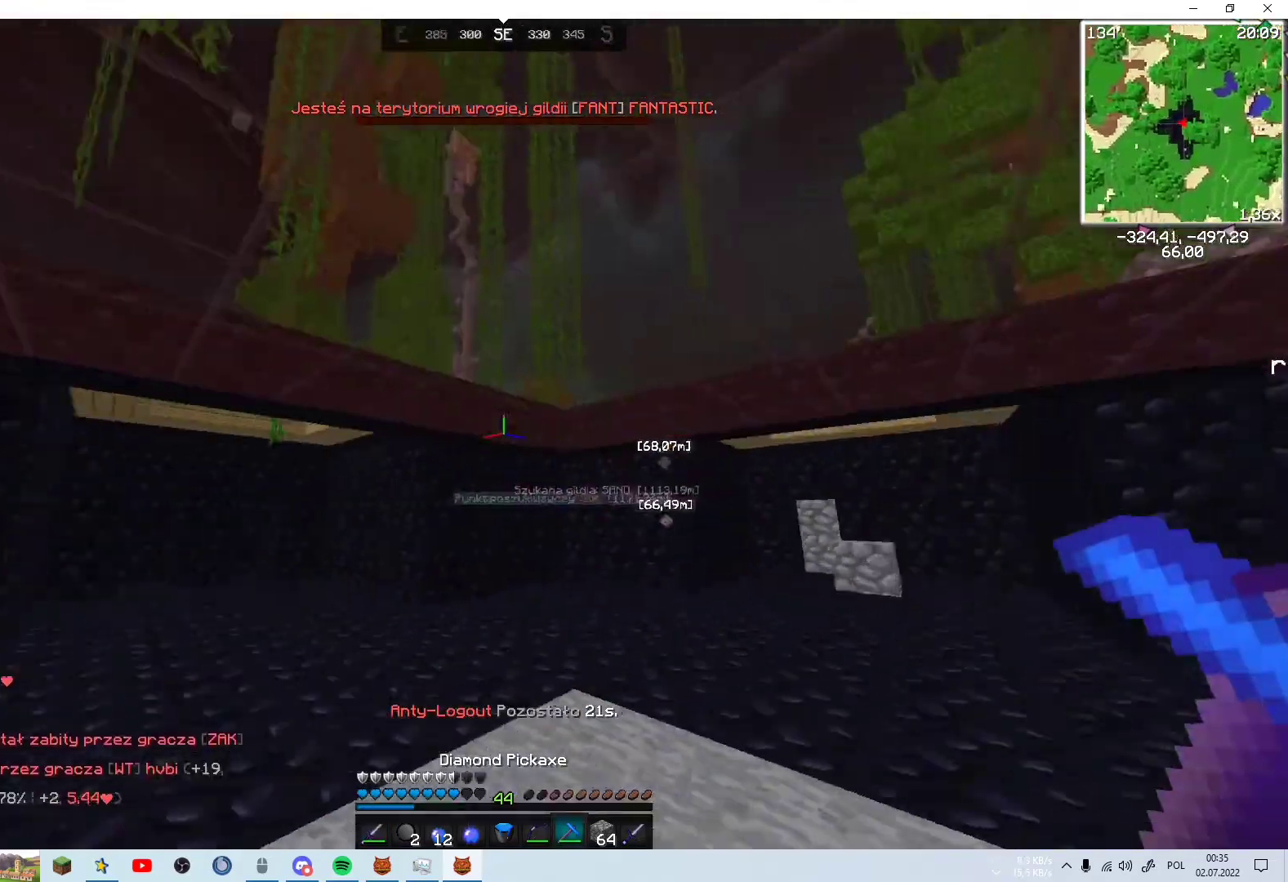
{"keys": ["d", "w"], "mouse": [], "events": [[483, "w", "down"]]}
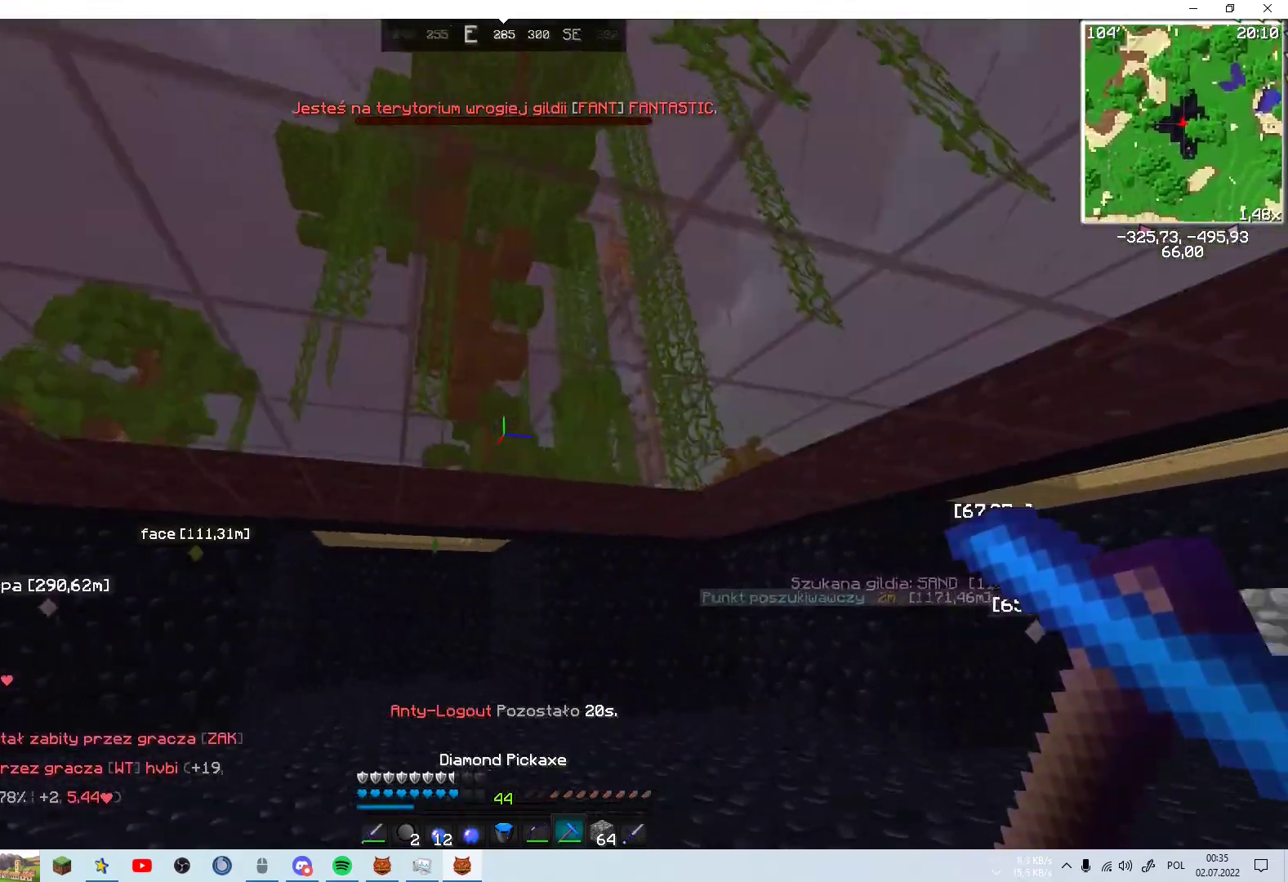
{"keys": ["d", "w"], "mouse": [], "events": []}
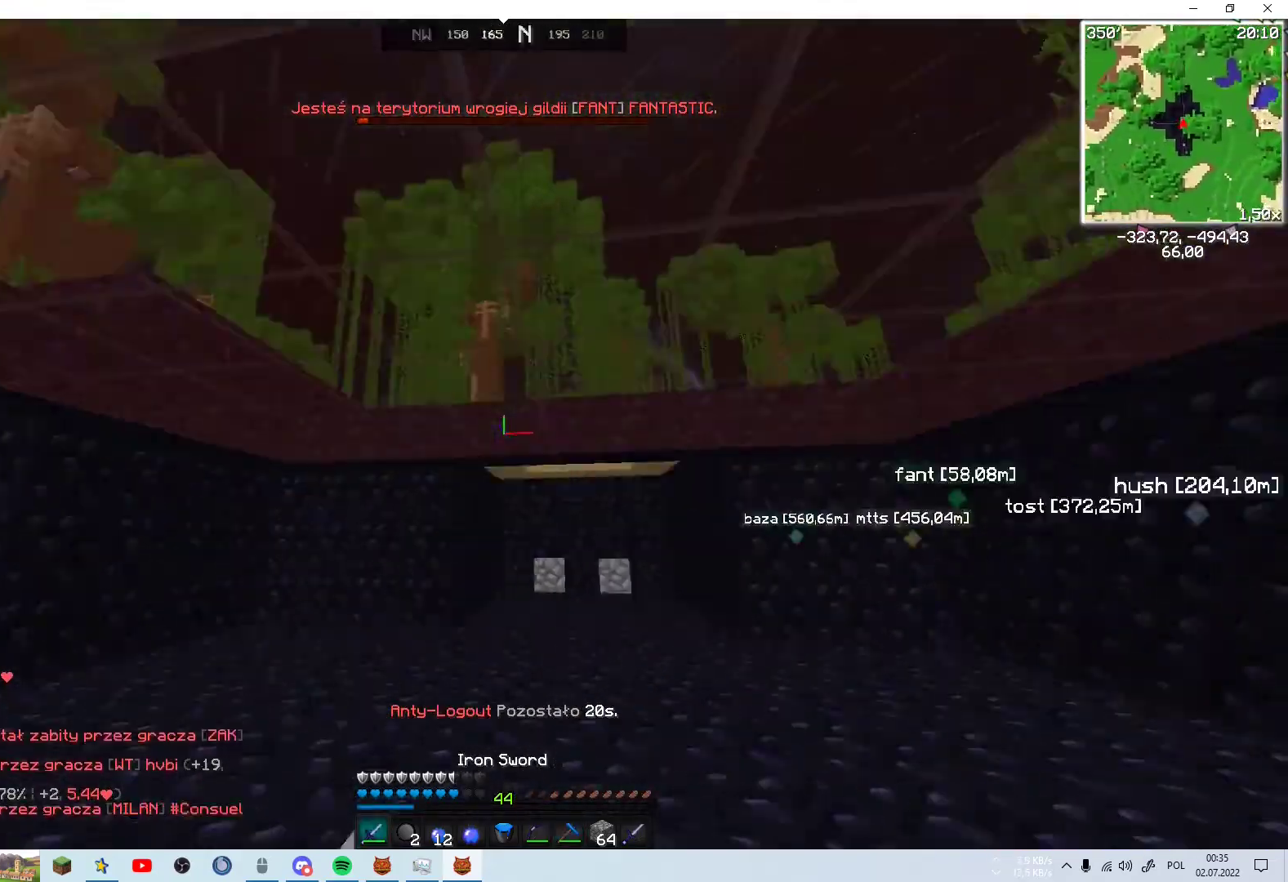
{"keys": ["d", "w"], "mouse": [], "events": []}